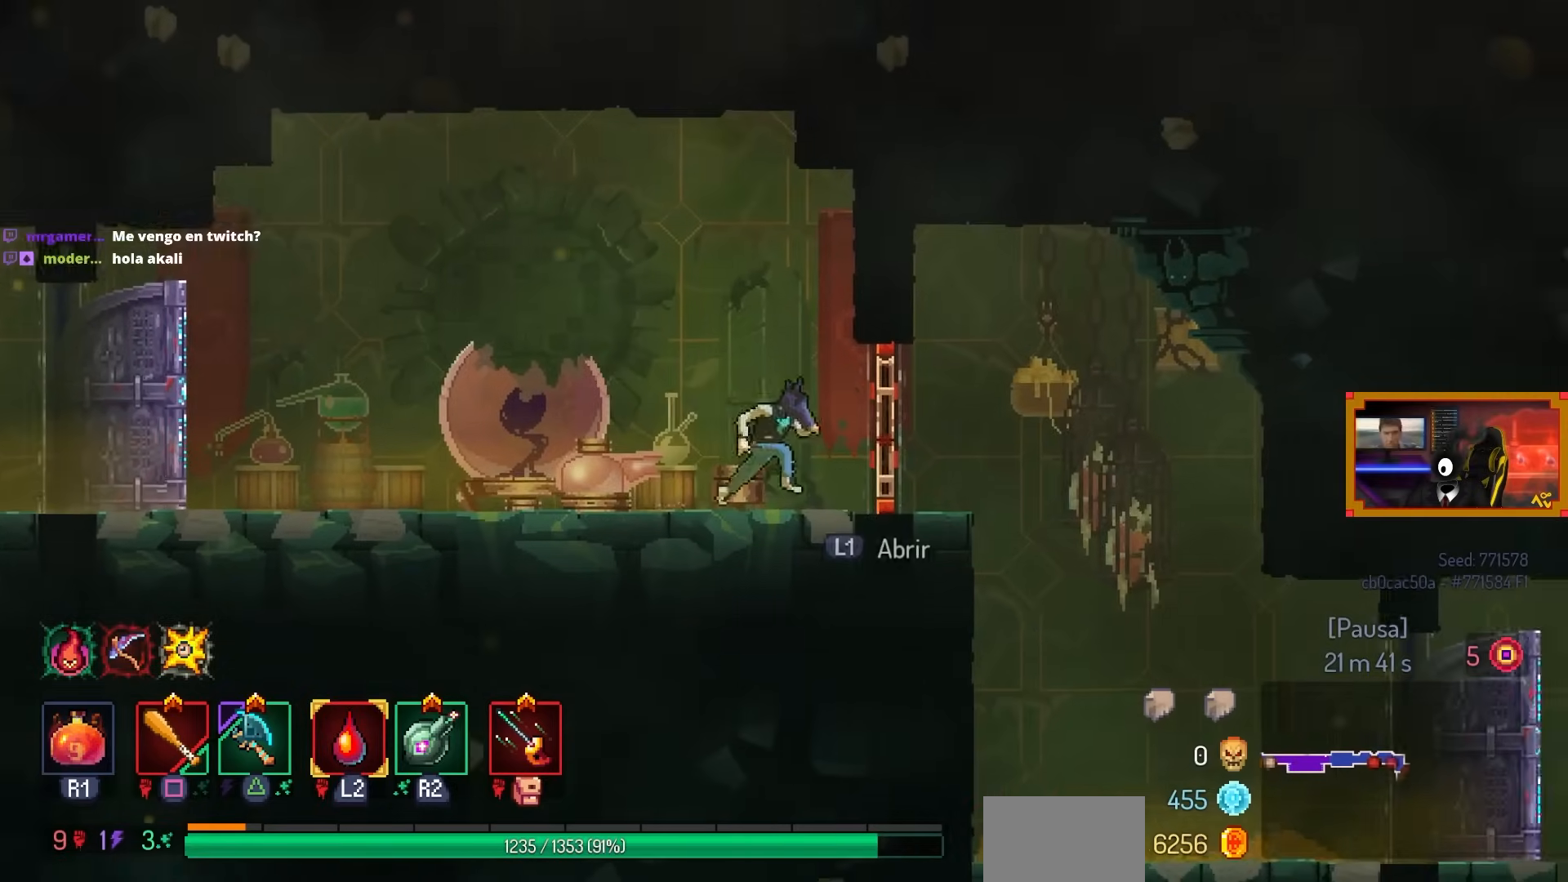
Gameplay with a controller (PlayStation layout); each line is a JSON object with the inputs held at the frame after it. "events" lists button and stick changes between this image and that frame as [ms after this image, input, new state], when the widget could be followed in between.
{"buttons": ["DPAD_RIGHT"], "left_stick": "center", "right_stick": "center", "events": [[150, "L1", "down"], [267, "L1", "up"]]}
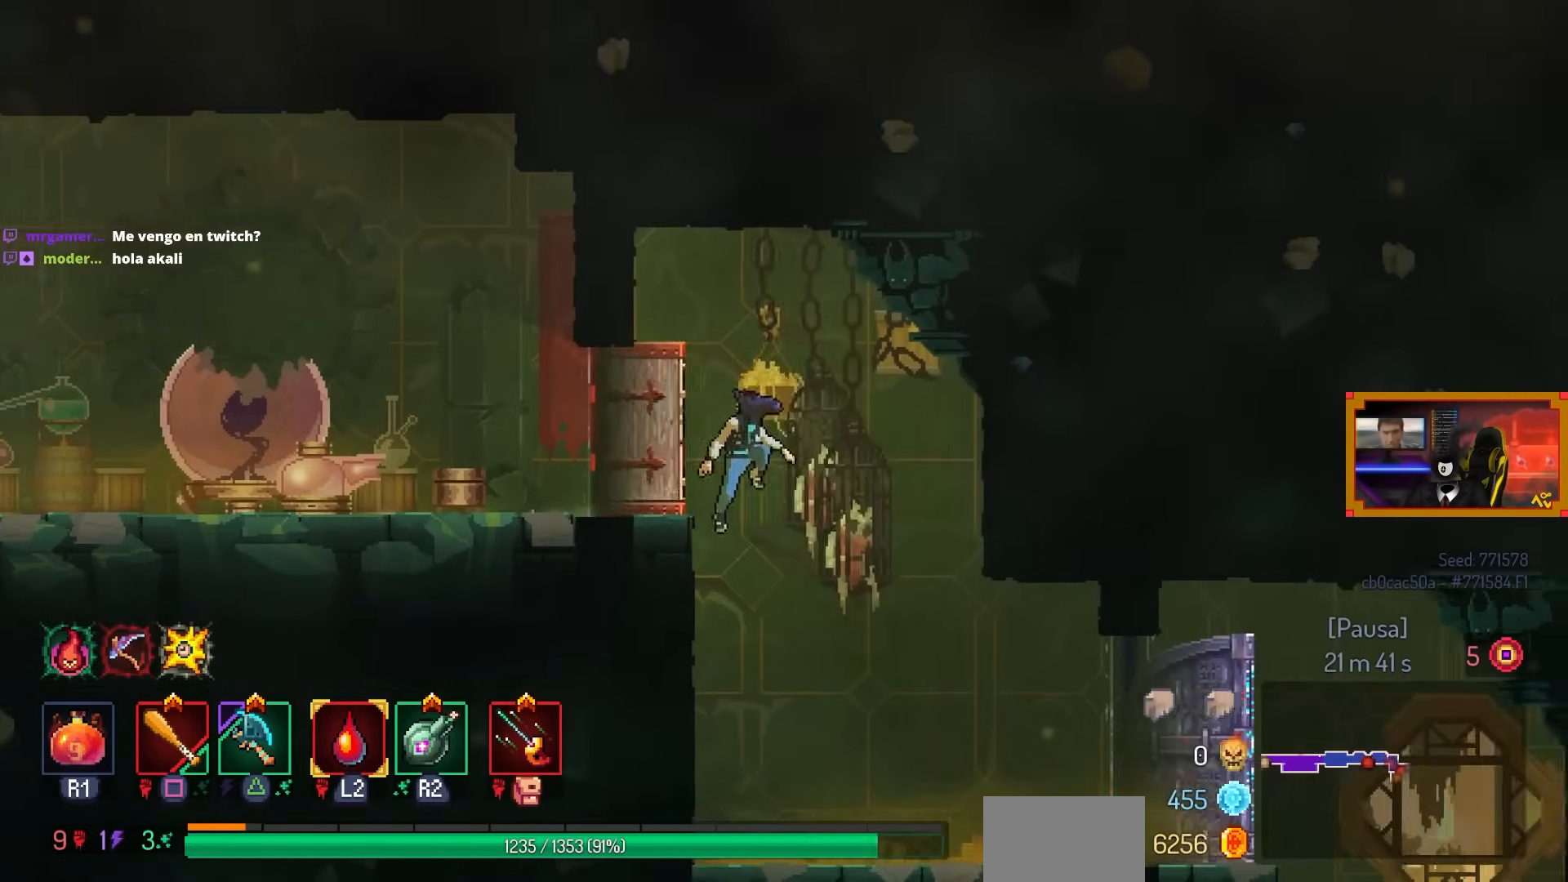
{"buttons": ["DPAD_RIGHT"], "left_stick": "center", "right_stick": "center", "events": []}
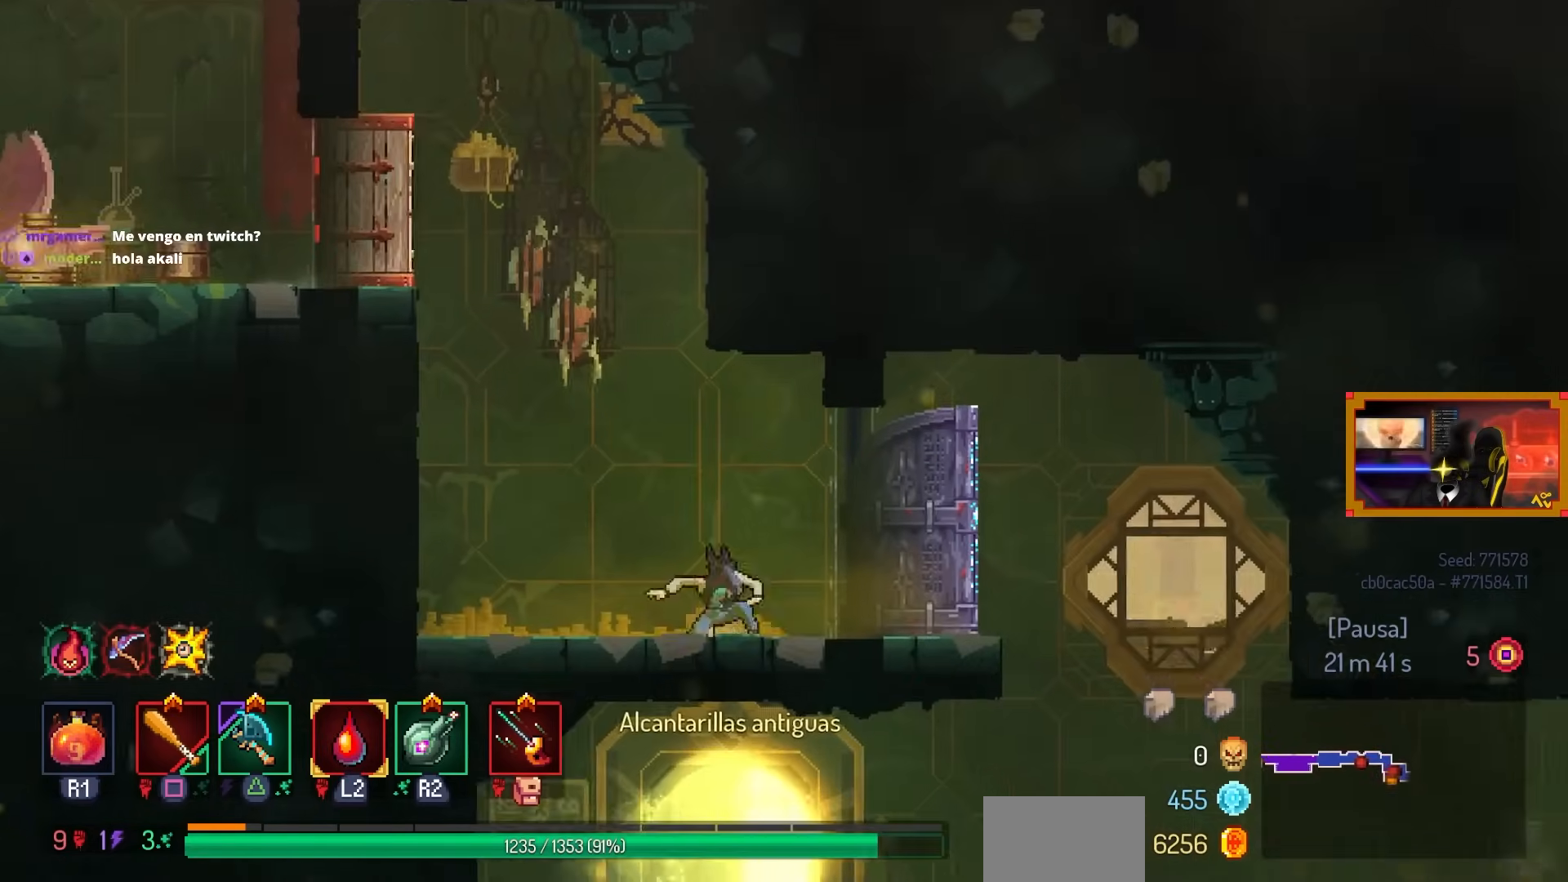
{"buttons": ["DPAD_RIGHT"], "left_stick": "center", "right_stick": "center", "events": []}
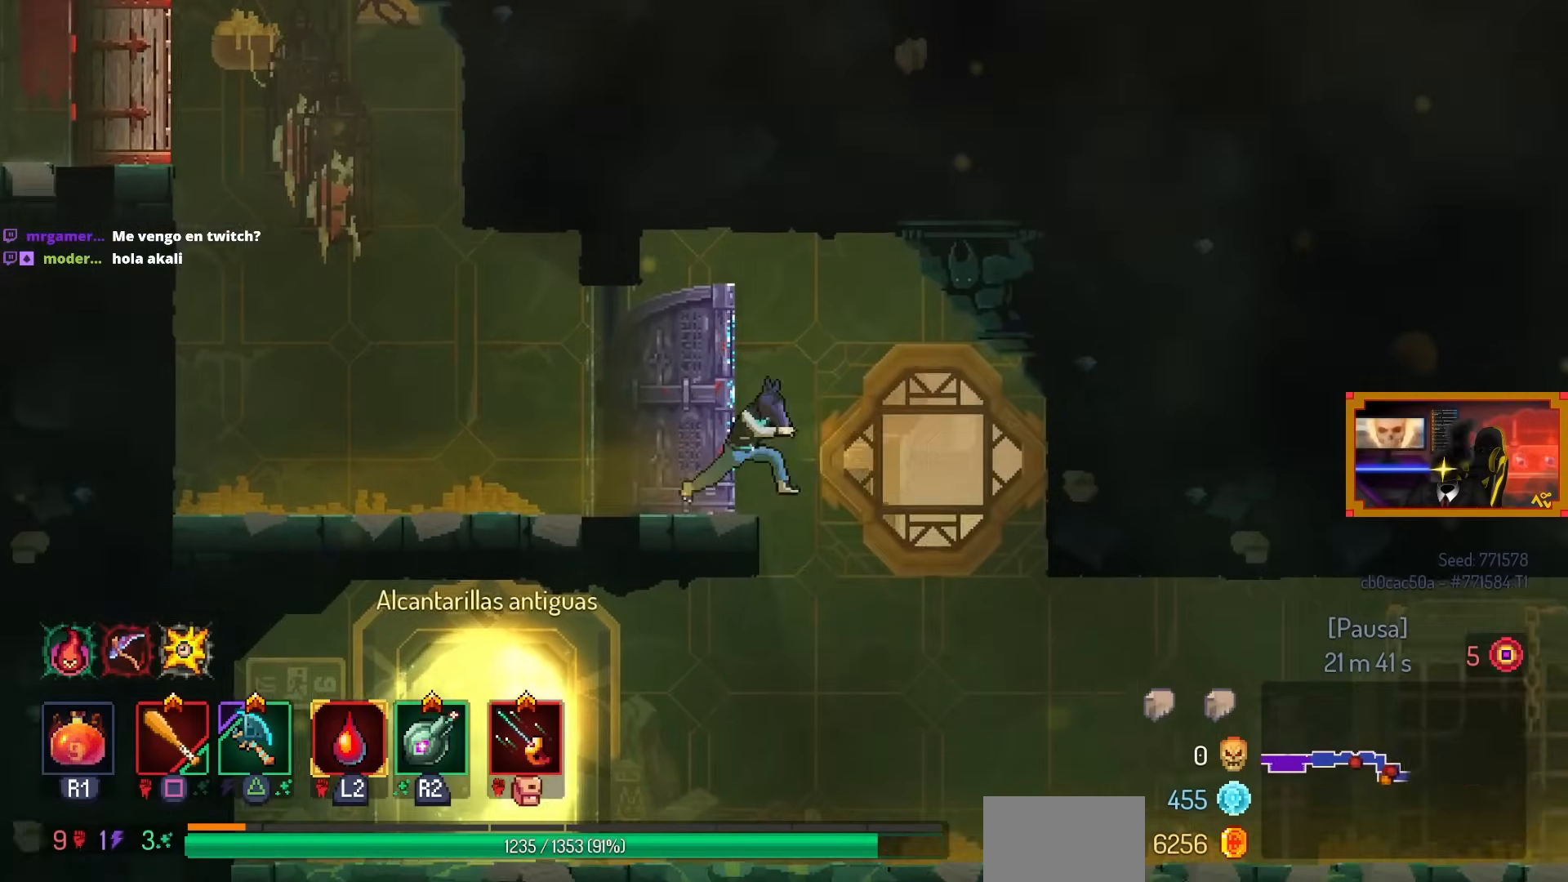
{"buttons": ["CROSS", "DPAD_RIGHT"], "left_stick": "center", "right_stick": "center", "events": [[467, "CROSS", "down"]]}
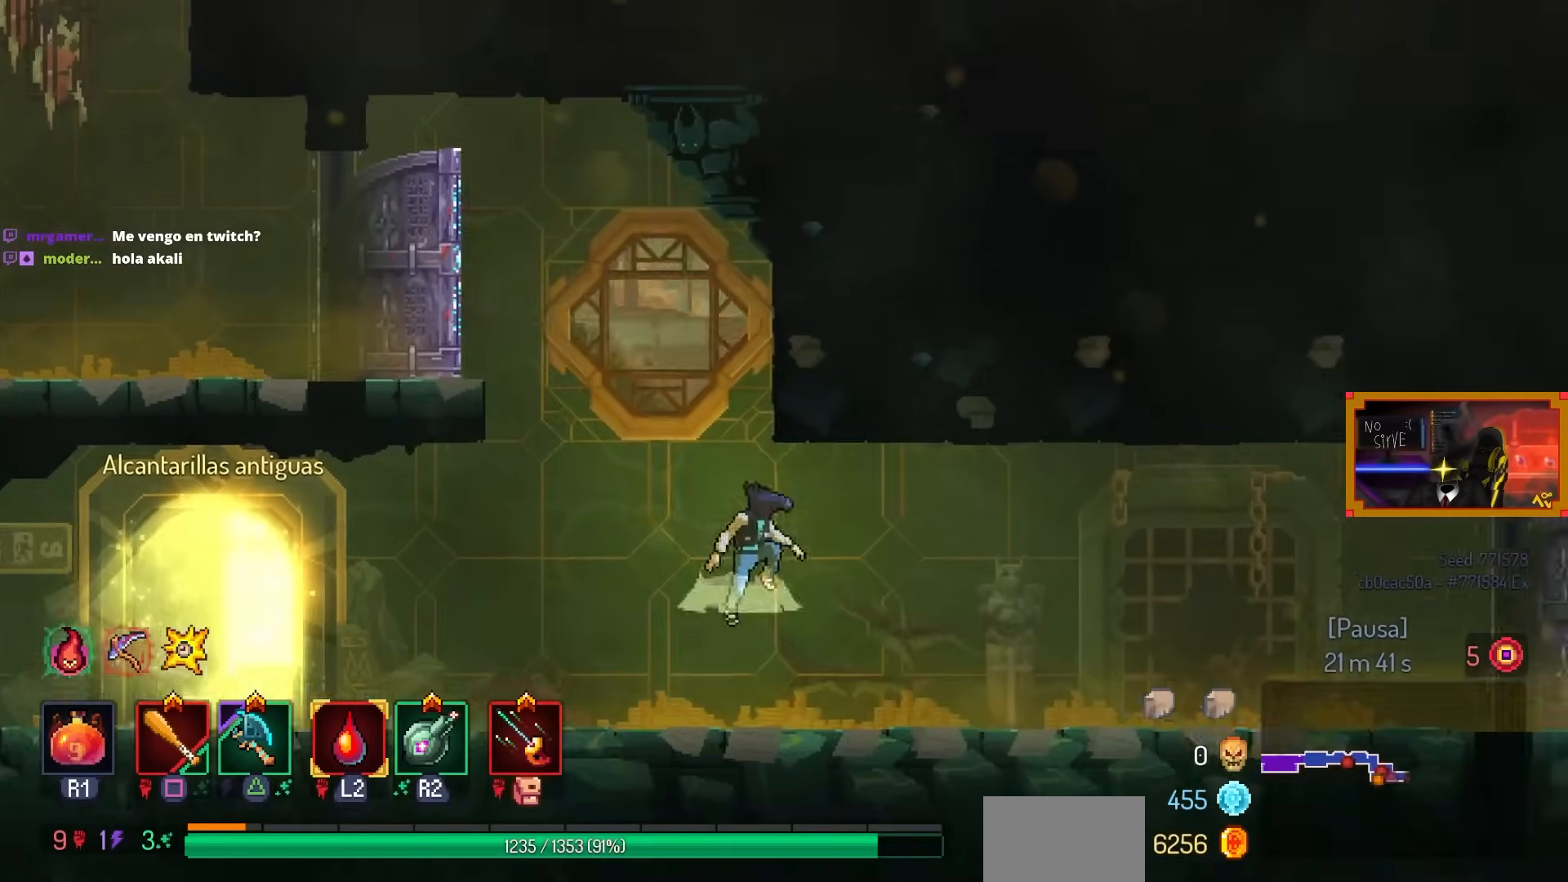
{"buttons": ["DPAD_RIGHT"], "left_stick": "center", "right_stick": "center", "events": [[50, "CROSS", "up"], [383, "CIRCLE", "down"], [483, "CIRCLE", "up"]]}
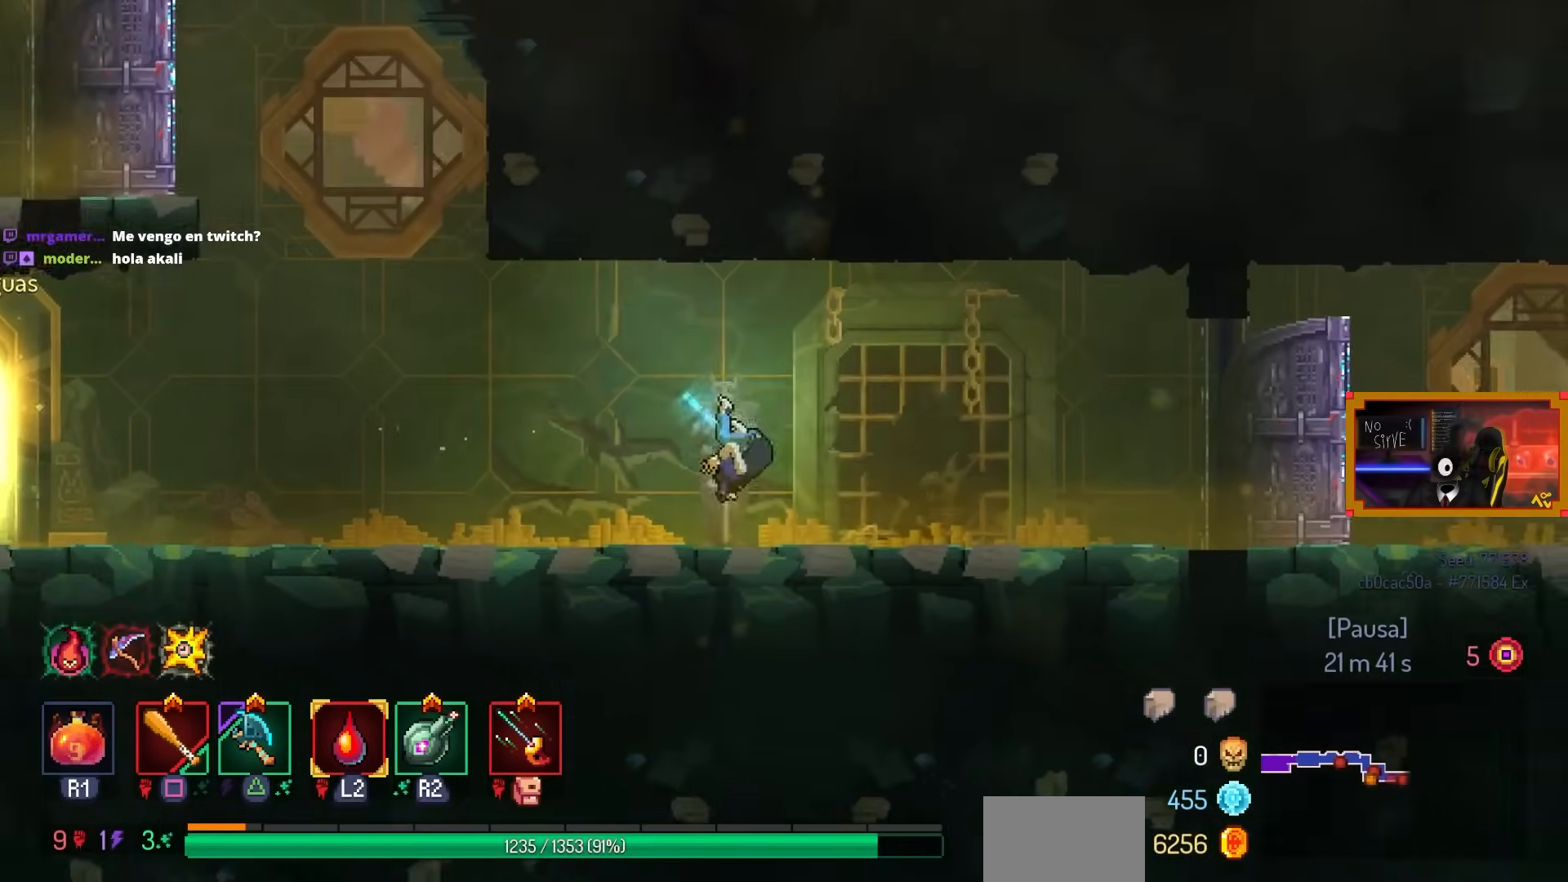
{"buttons": ["DPAD_RIGHT"], "left_stick": "center", "right_stick": "center", "events": []}
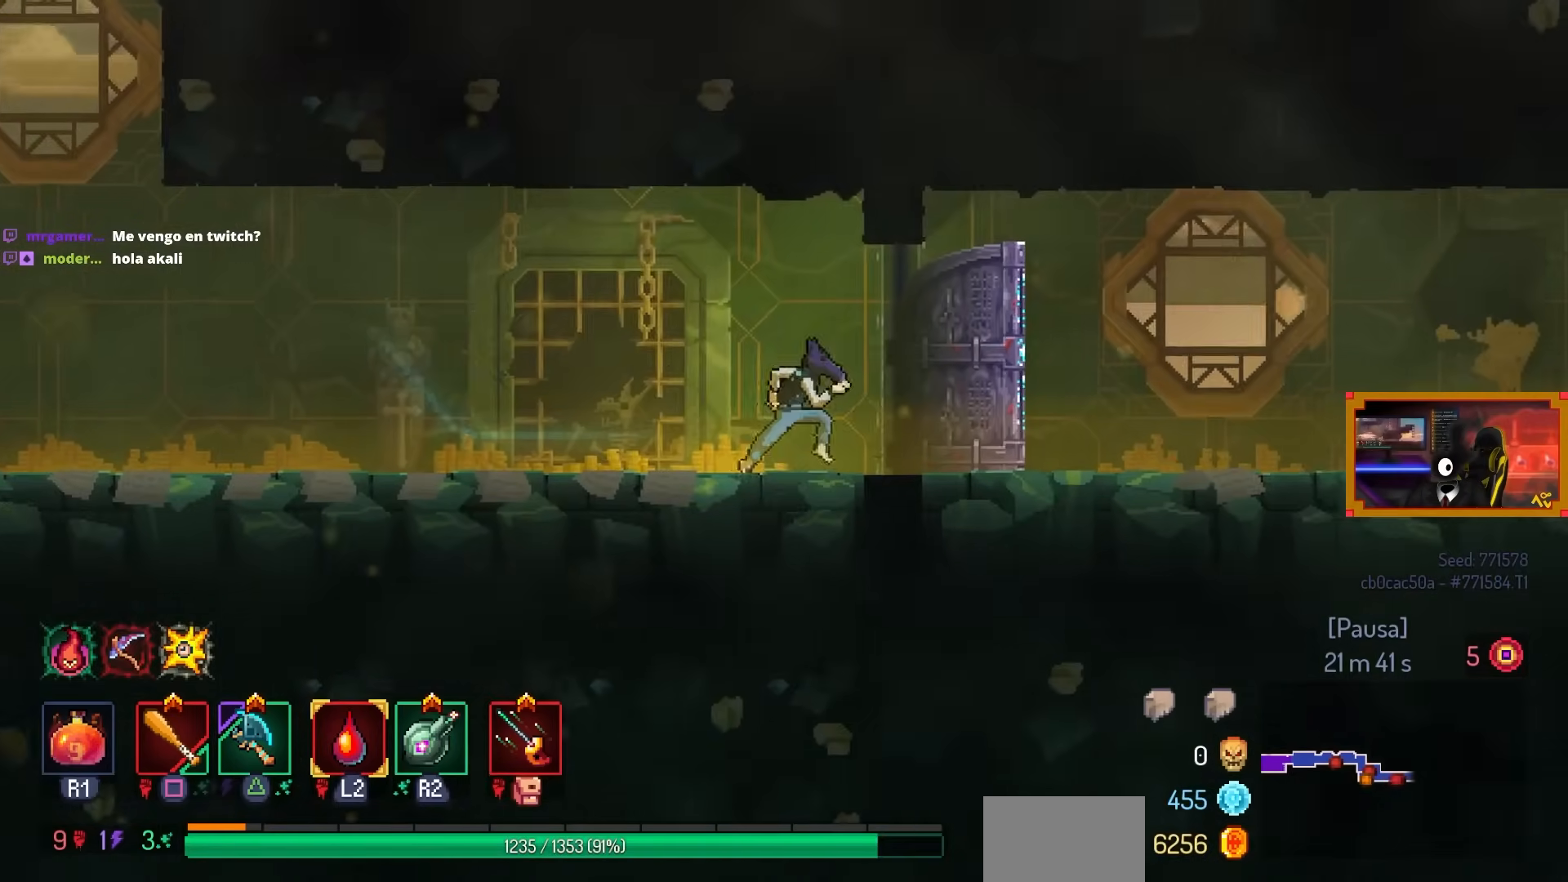
{"buttons": ["DPAD_RIGHT"], "left_stick": "center", "right_stick": "center", "events": []}
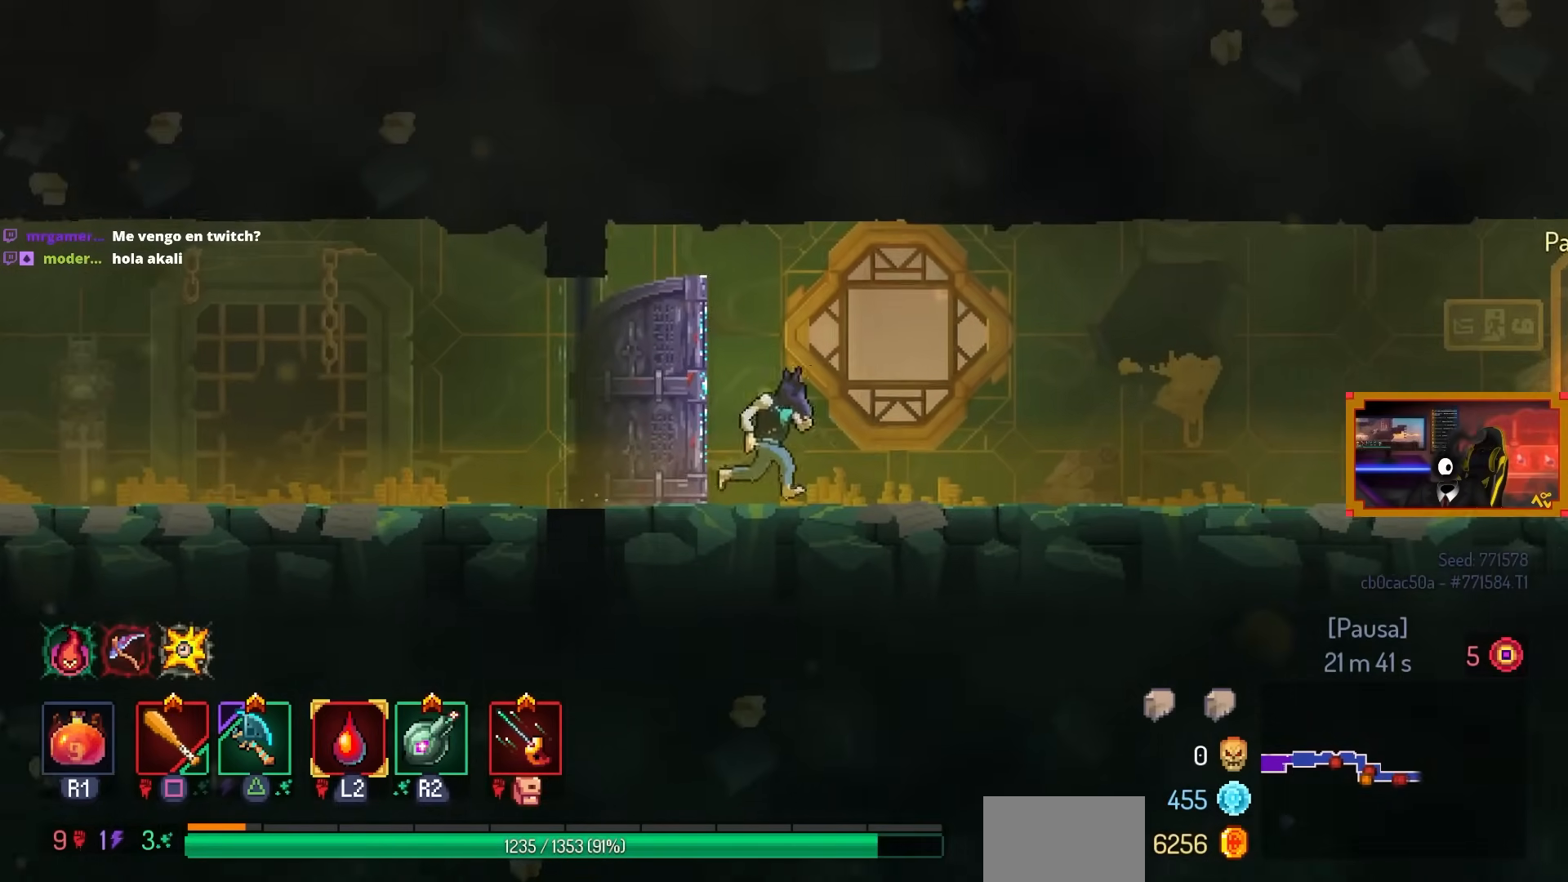
{"buttons": ["DPAD_RIGHT"], "left_stick": "center", "right_stick": "center", "events": [[267, "CIRCLE", "down"], [383, "CIRCLE", "up"]]}
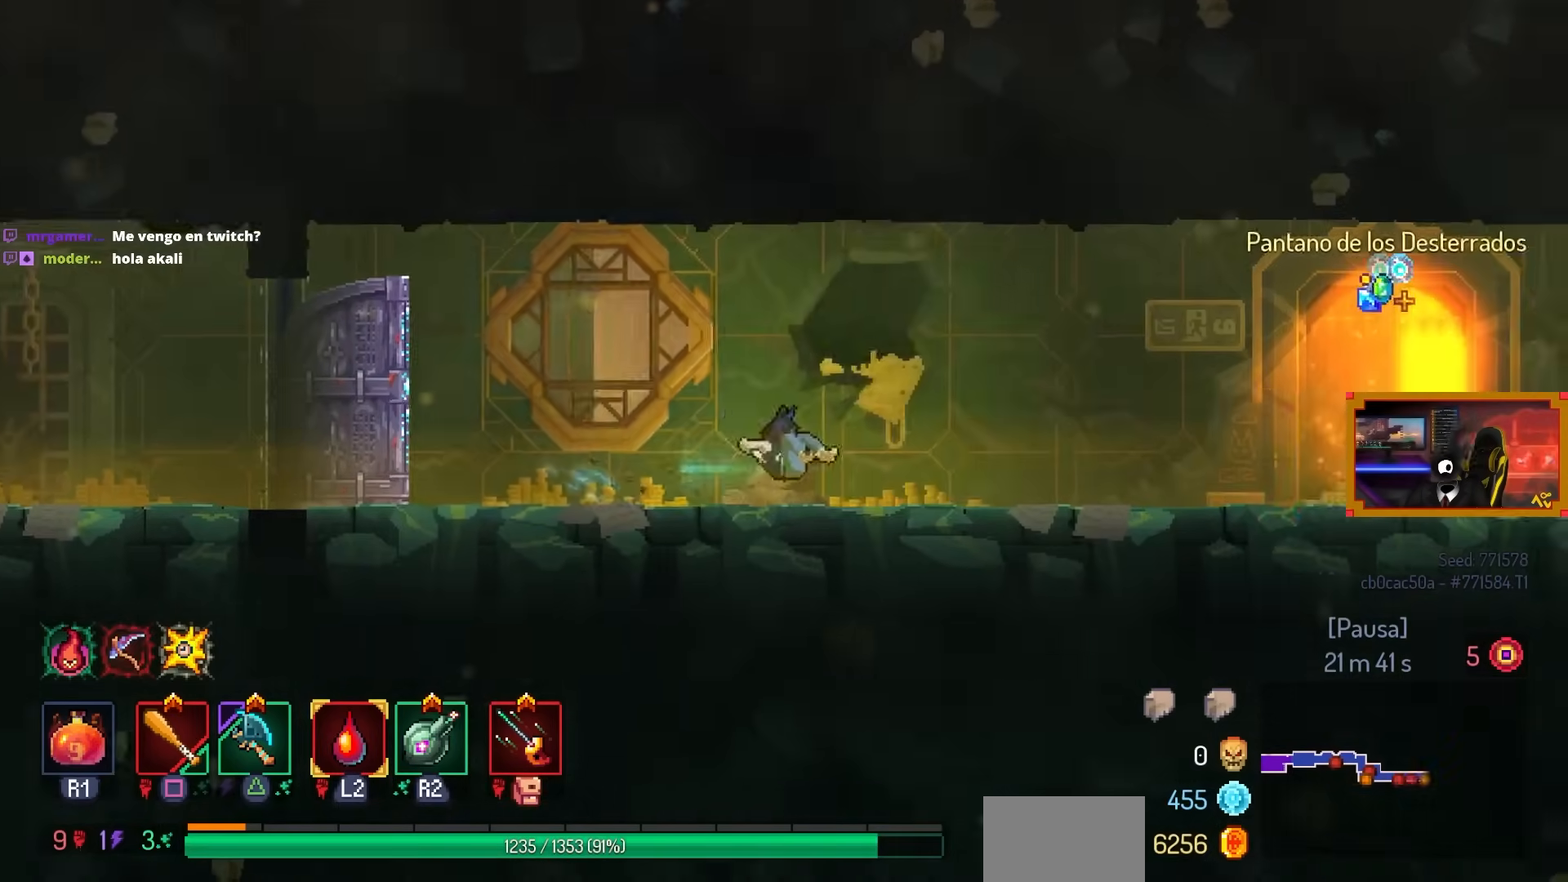
{"buttons": [], "left_stick": "center", "right_stick": "center", "events": [[50, "DPAD_RIGHT", "up"]]}